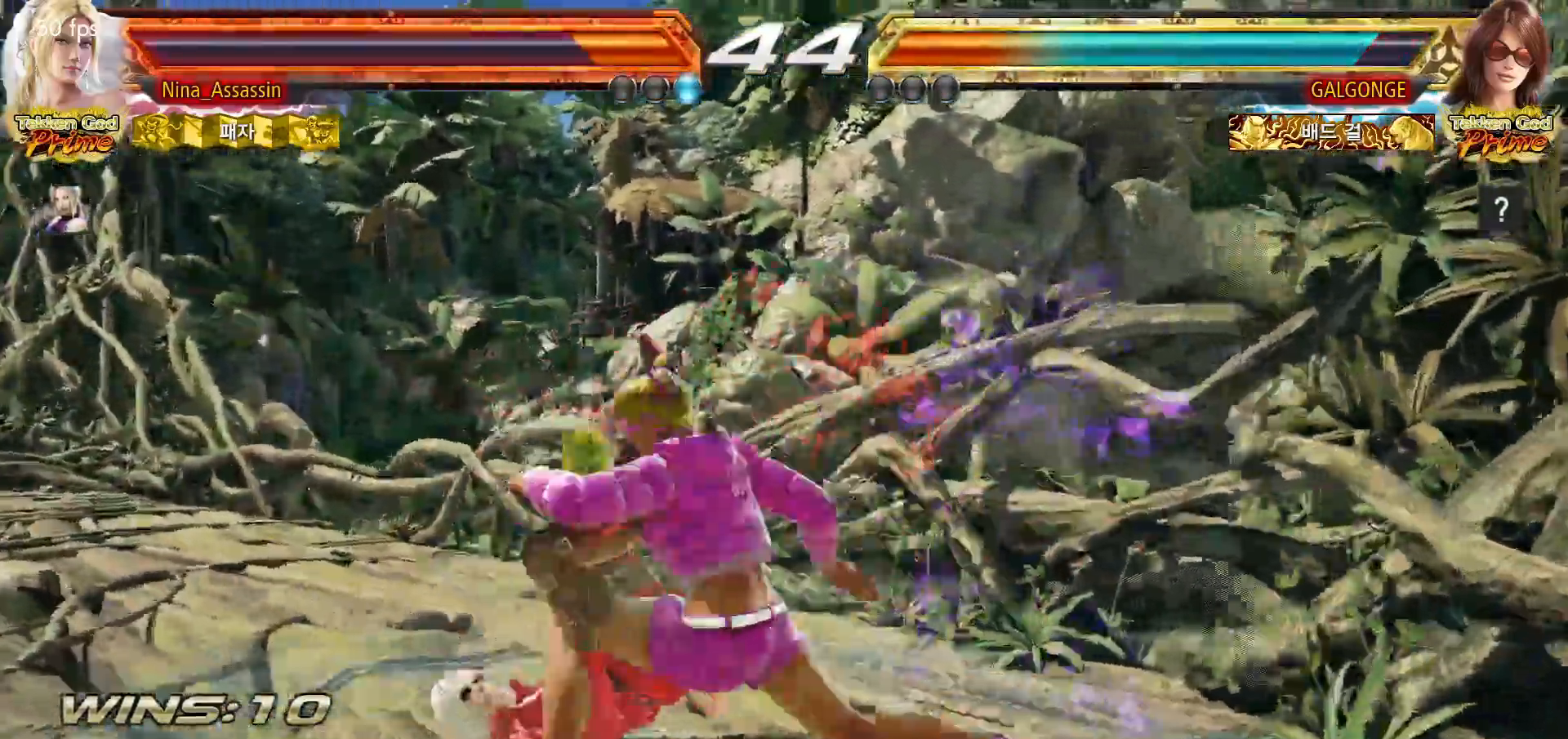
Gameplay with a controller (arcade stick); each line is a JSON object with the inputs held at the frame after it. "events" lists button and stick changes between this image and that frame as [ms after this image, input, new state], when the widget could be followed in between. Not read: L3 R3.
{"buttons": ["SQUARE"], "left_stick": "center"}
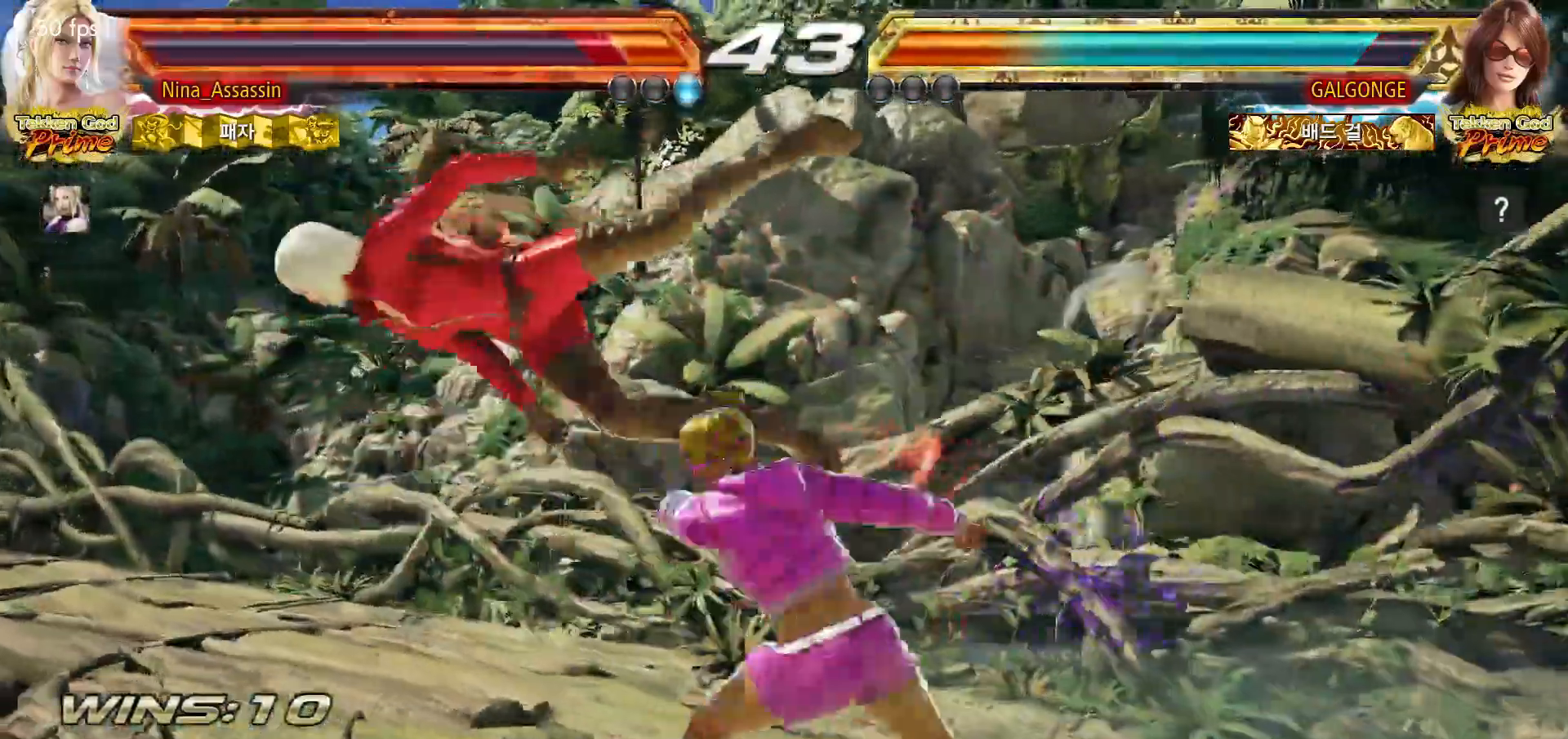
{"buttons": ["TRIANGLE"], "left_stick": "center", "events": [[33, "SQUARE", "up"], [83, "TRIANGLE", "down"], [150, "TRIANGLE", "up"], [183, "SQUARE", "down"], [250, "SQUARE", "up"], [283, "TRIANGLE", "down"], [350, "TRIANGLE", "up"], [383, "SQUARE", "down"], [433, "SQUARE", "up"], [483, "TRIANGLE", "down"]]}
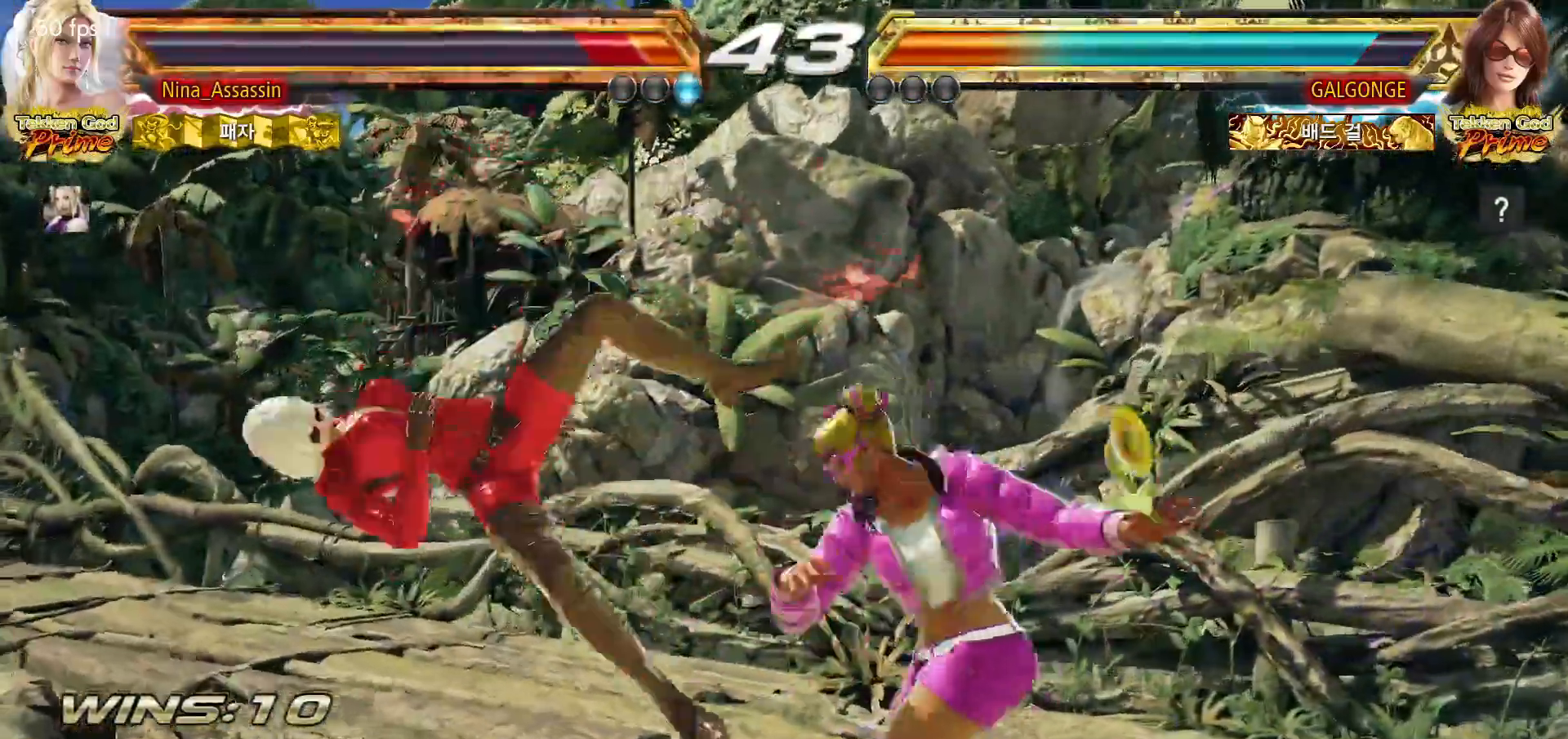
{"buttons": [], "left_stick": "center", "events": [[33, "TRIANGLE", "up"], [67, "SQUARE", "down"], [133, "SQUARE", "up"], [167, "TRIANGLE", "down"], [217, "TRIANGLE", "up"], [250, "SQUARE", "down"], [317, "SQUARE", "up"], [350, "TRIANGLE", "down"], [417, "TRIANGLE", "up"], [450, "SQUARE", "down"], [500, "SQUARE", "up"]]}
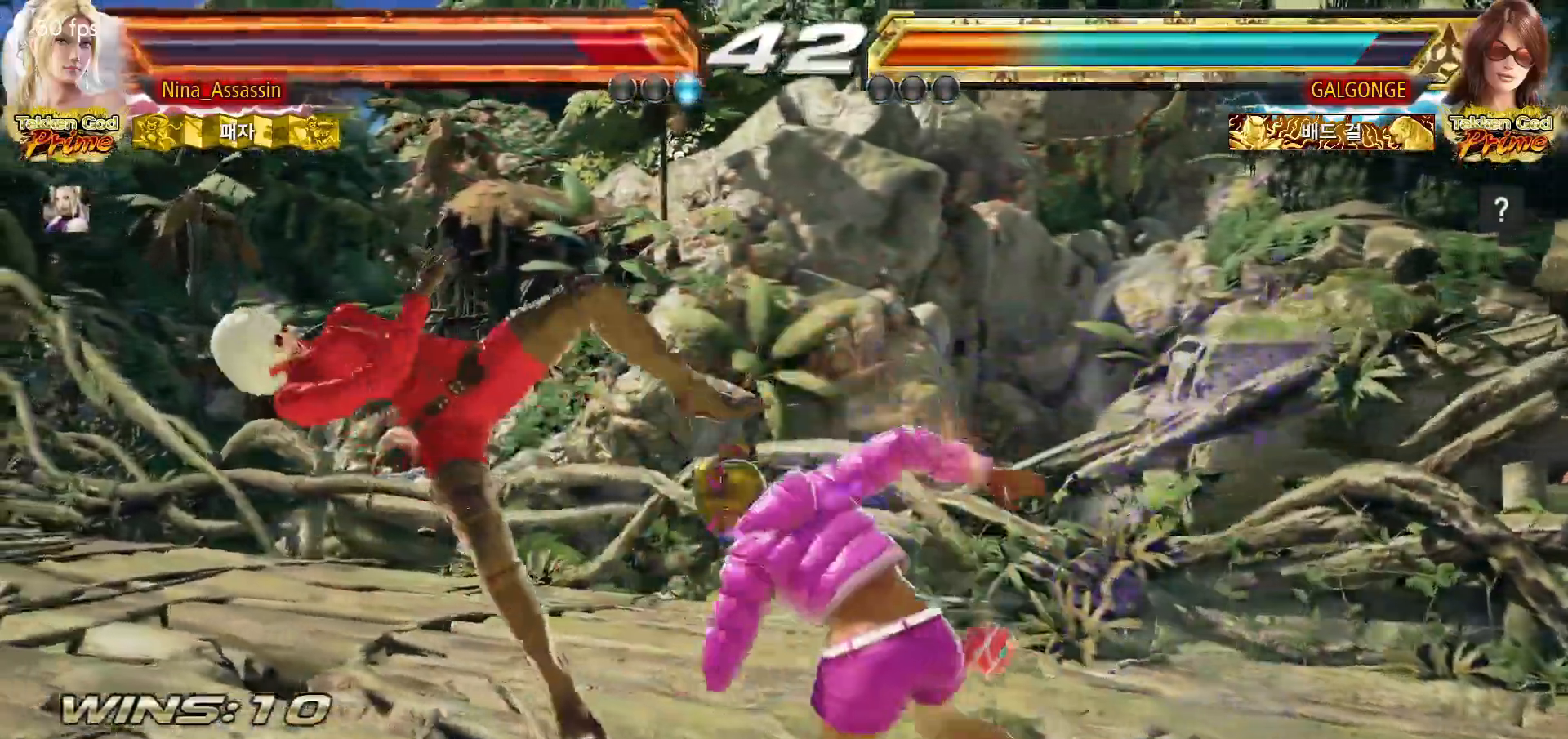
{"buttons": [], "left_stick": "center", "events": [[50, "TRIANGLE", "down"], [100, "TRIANGLE", "up"], [133, "SQUARE", "down"], [200, "SQUARE", "up"], [233, "TRIANGLE", "down"], [283, "TRIANGLE", "up"], [333, "SQUARE", "down"], [383, "SQUARE", "up"], [433, "TRIANGLE", "down"], [483, "TRIANGLE", "up"]]}
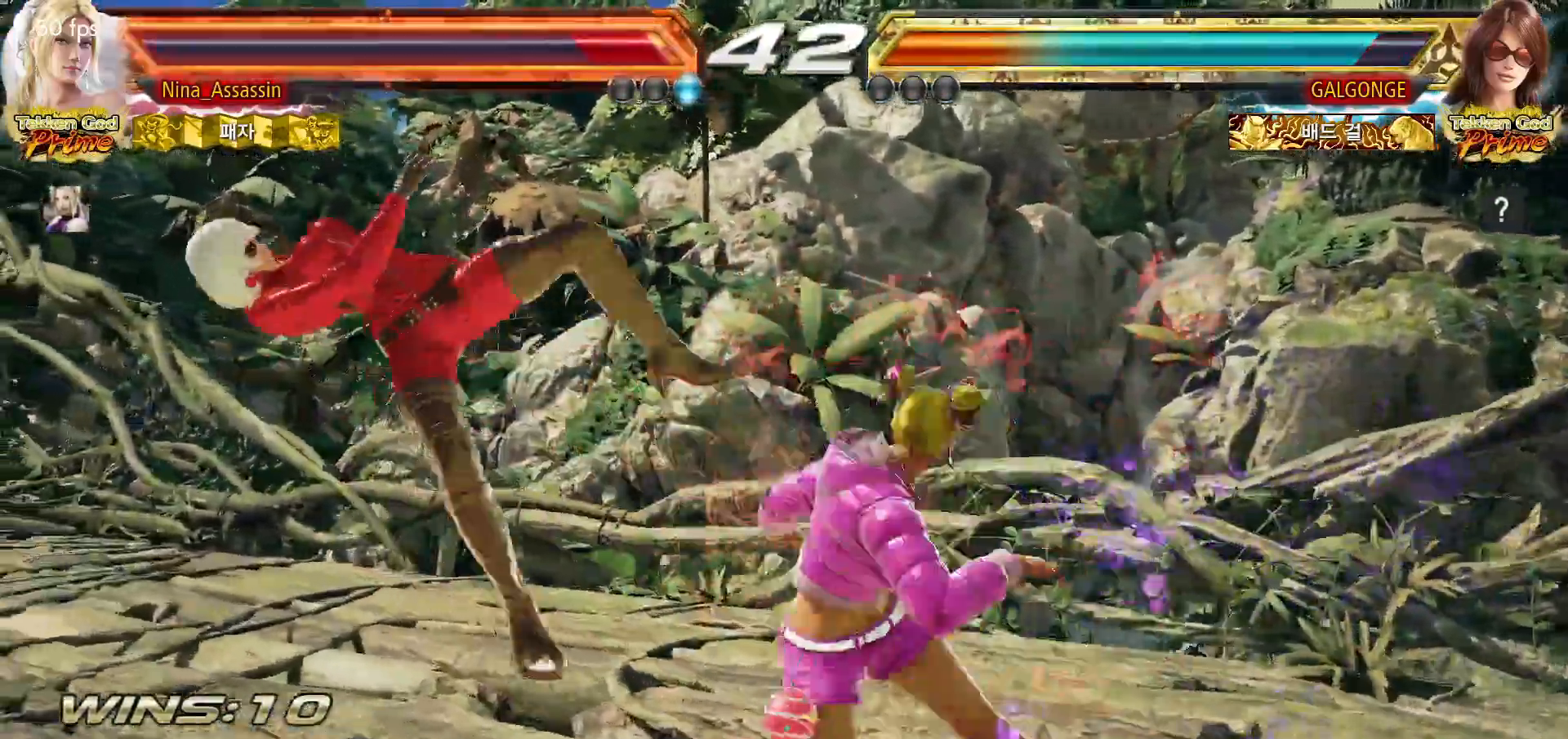
{"buttons": ["TRIANGLE"], "left_stick": "center", "events": [[17, "SQUARE", "down"], [67, "SQUARE", "up"], [117, "TRIANGLE", "down"], [167, "TRIANGLE", "up"], [200, "SQUARE", "down"], [250, "SQUARE", "up"], [300, "TRIANGLE", "down"], [350, "TRIANGLE", "up"], [383, "SQUARE", "down"], [433, "SQUARE", "up"], [483, "TRIANGLE", "down"]]}
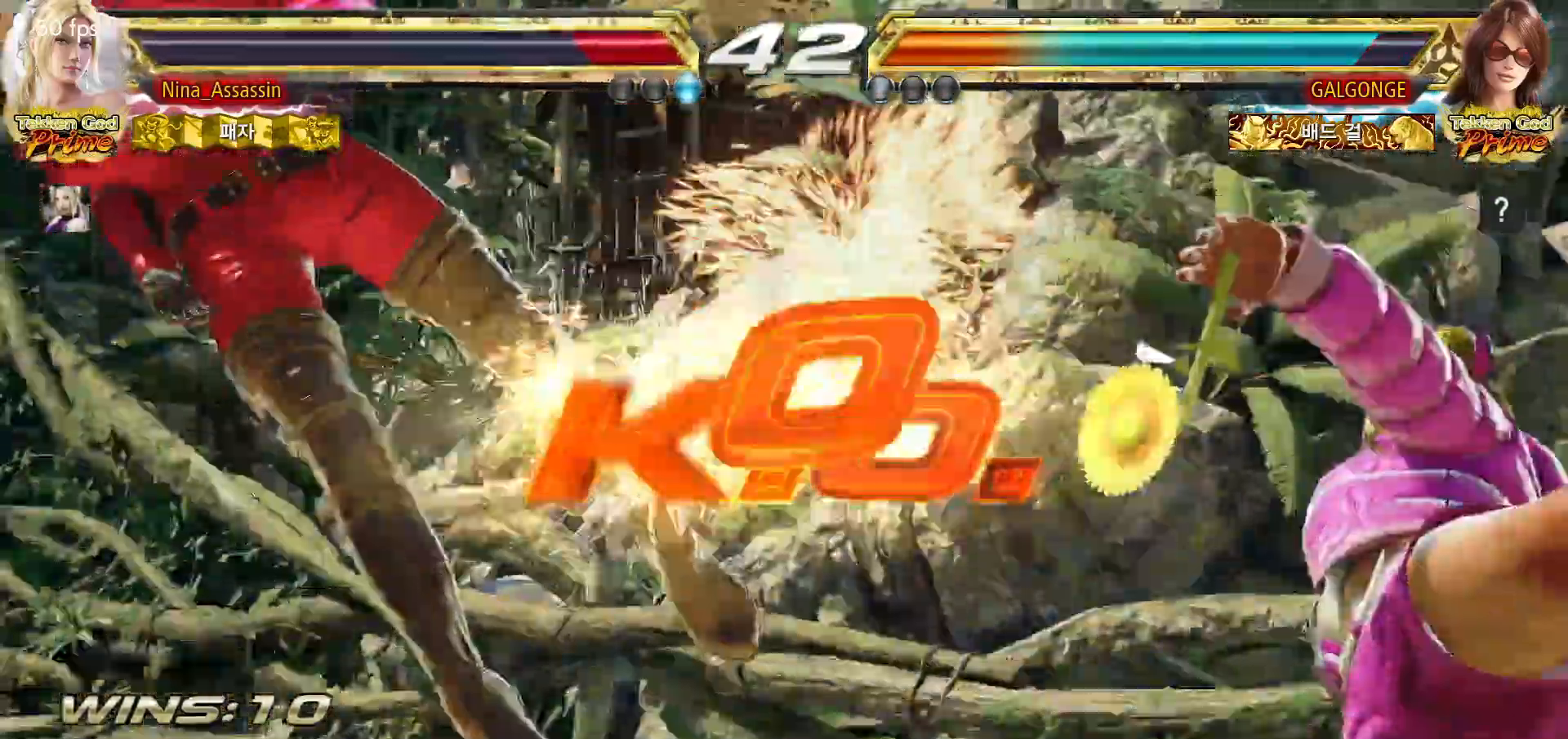
{"buttons": ["START"], "left_stick": "center", "events": [[33, "TRIANGLE", "up"], [83, "SQUARE", "down"], [117, "SQUARE", "up"], [400, "START", "down"], [467, "START", "up"], [500, "START", "down"]]}
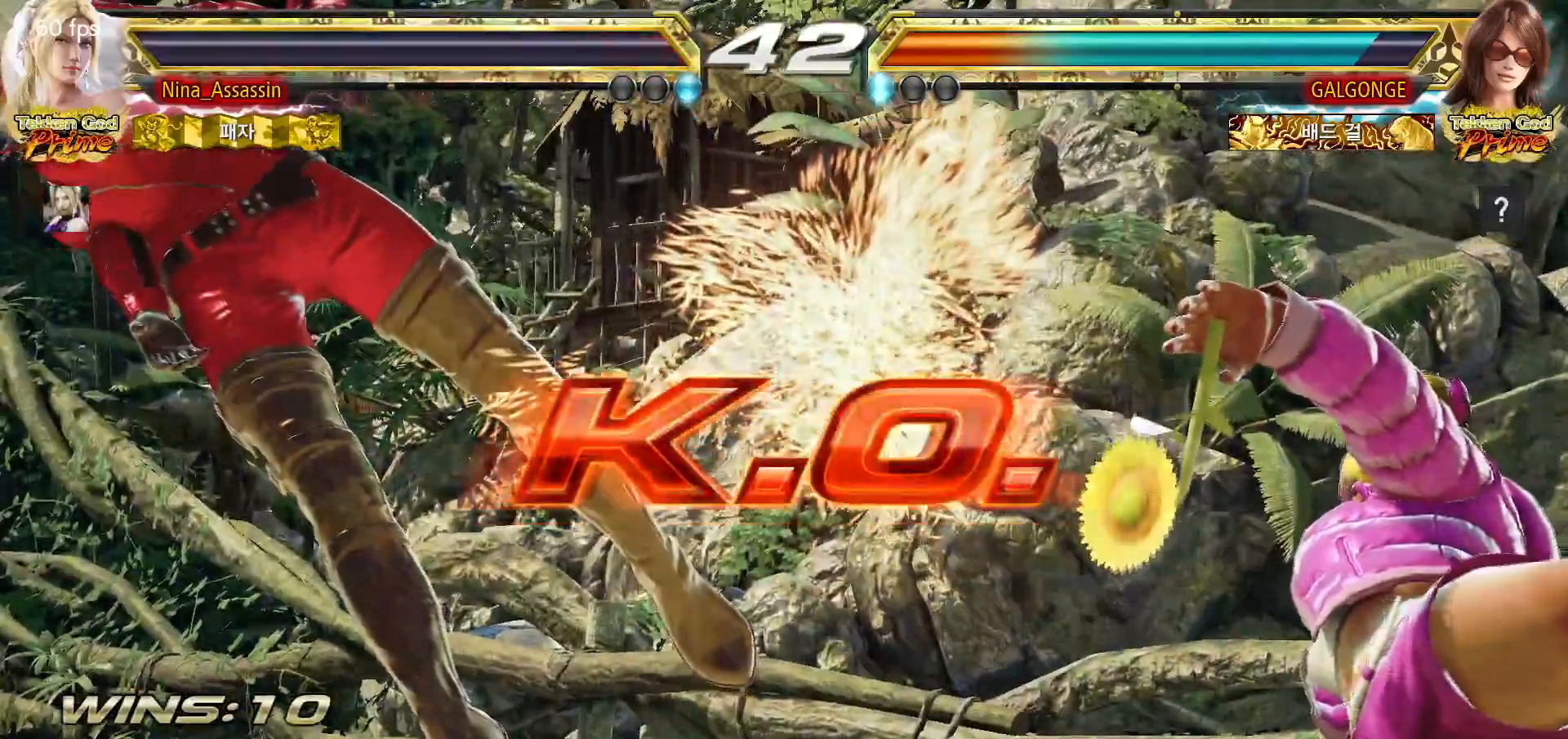
{"buttons": ["START"], "left_stick": "center", "events": [[50, "START", "up"], [100, "START", "down"], [150, "START", "up"], [200, "START", "down"], [250, "START", "up"], [300, "START", "down"], [350, "START", "up"], [383, "START", "down"], [450, "START", "up"], [483, "START", "down"]]}
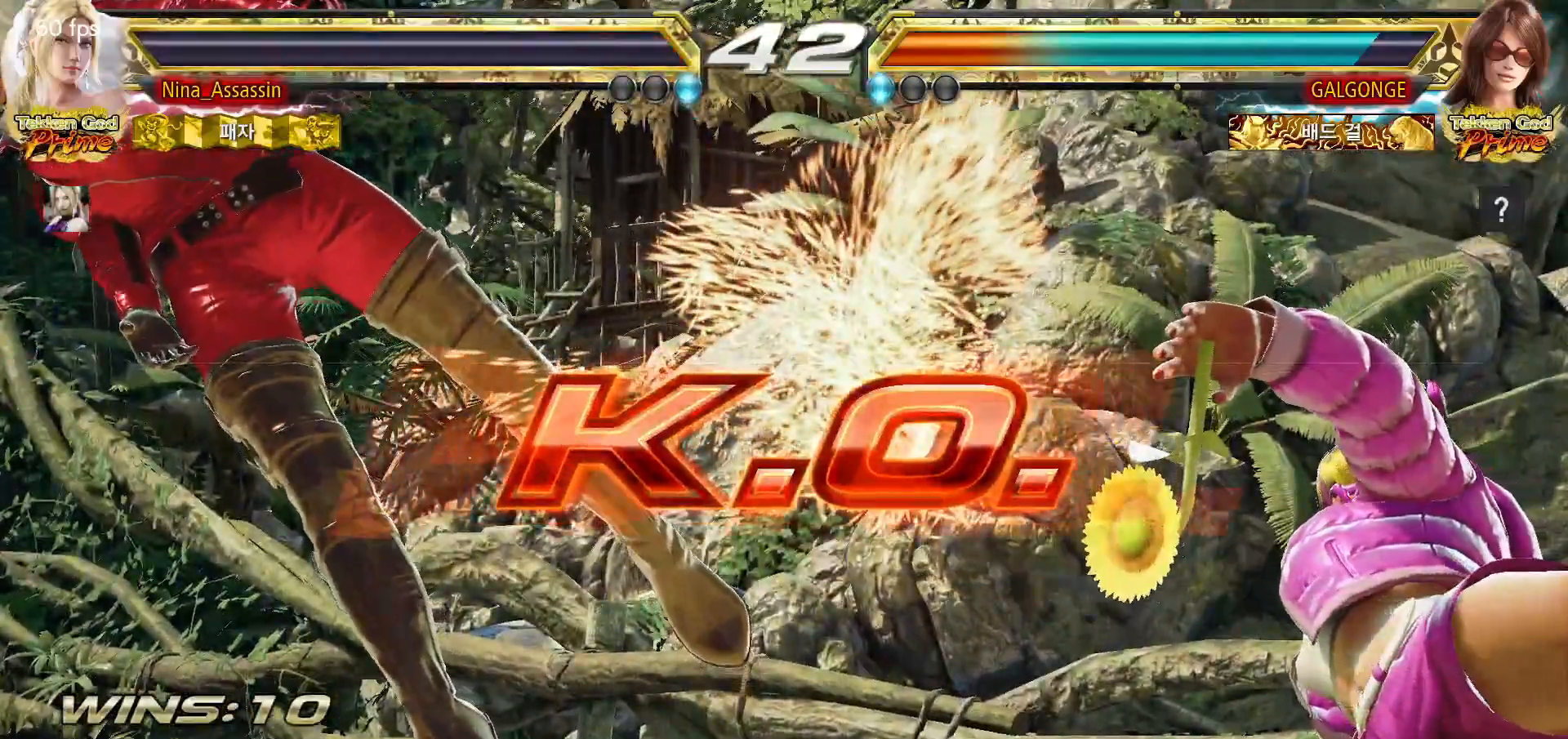
{"buttons": [], "left_stick": "center", "events": [[50, "START", "up"], [83, "START", "down"], [150, "START", "up"], [183, "START", "down"], [267, "START", "up"], [283, "START", "down"], [333, "START", "up"], [367, "START", "down"], [467, "START", "up"]]}
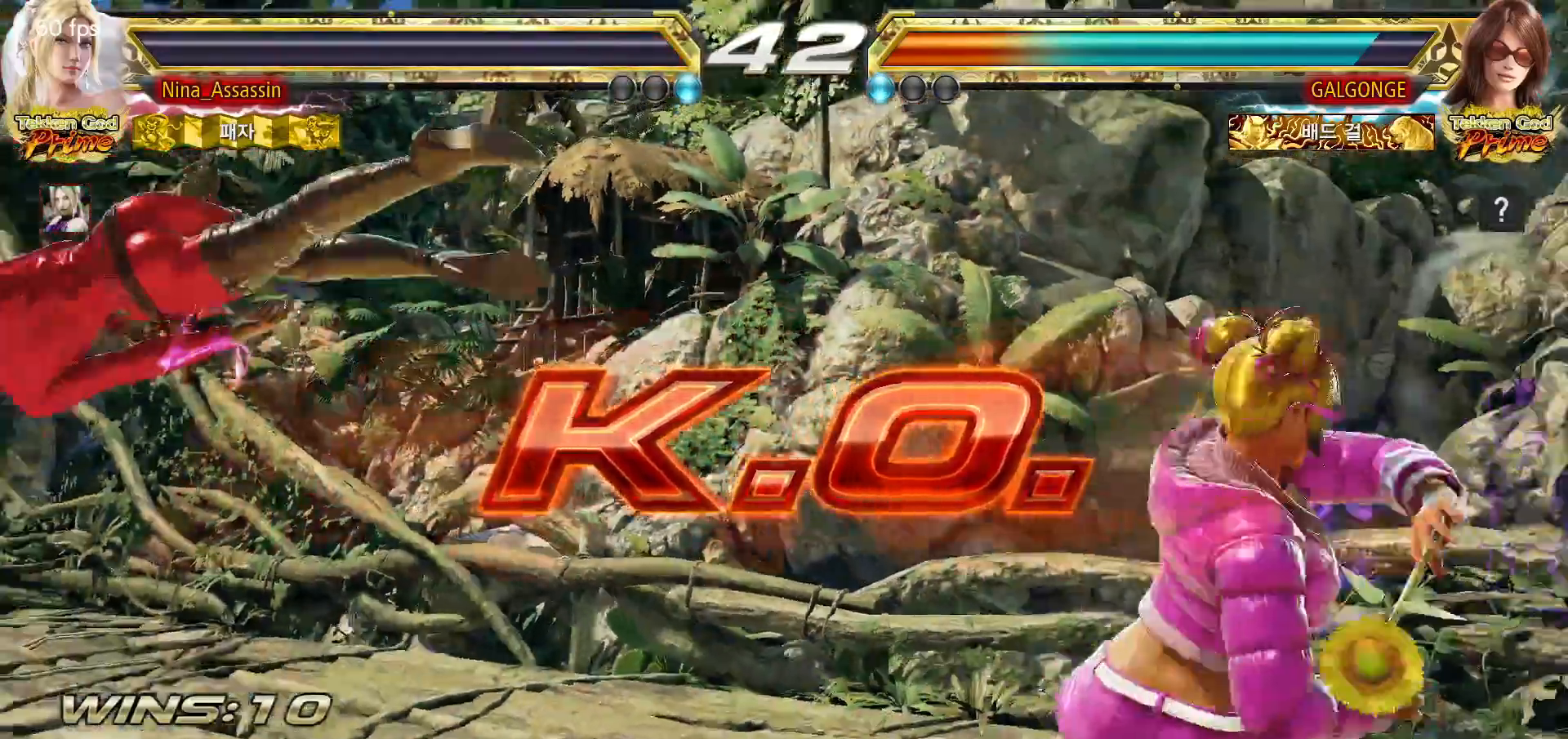
{"buttons": ["START"], "left_stick": "center", "events": [[50, "START", "down"], [117, "START", "up"], [200, "START", "down"], [267, "START", "up"], [350, "START", "down"], [433, "START", "up"], [483, "START", "down"]]}
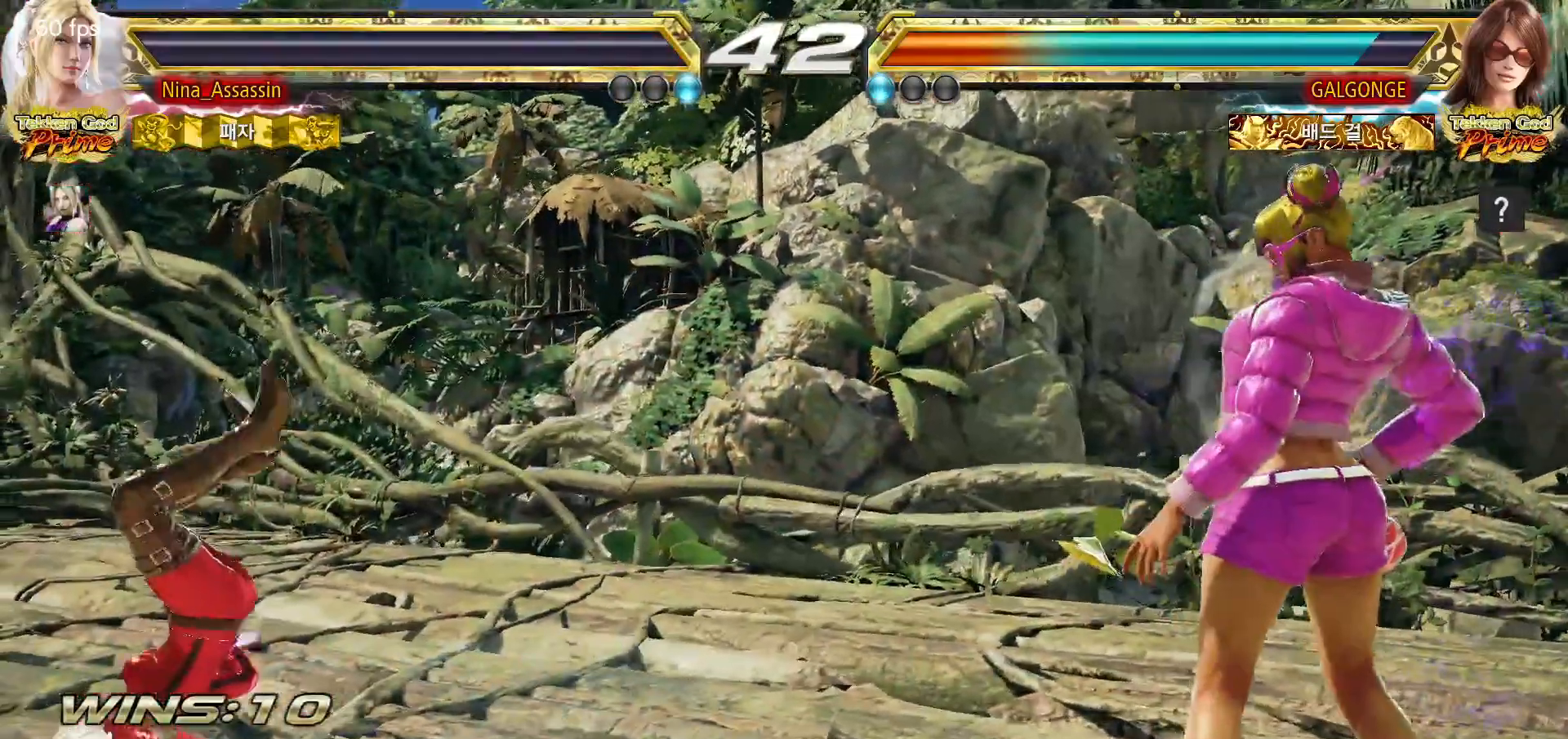
{"buttons": [], "left_stick": "center", "events": [[67, "START", "up"], [133, "START", "down"], [217, "START", "up"], [283, "START", "down"], [367, "START", "up"], [450, "START", "down"], [500, "START", "up"]]}
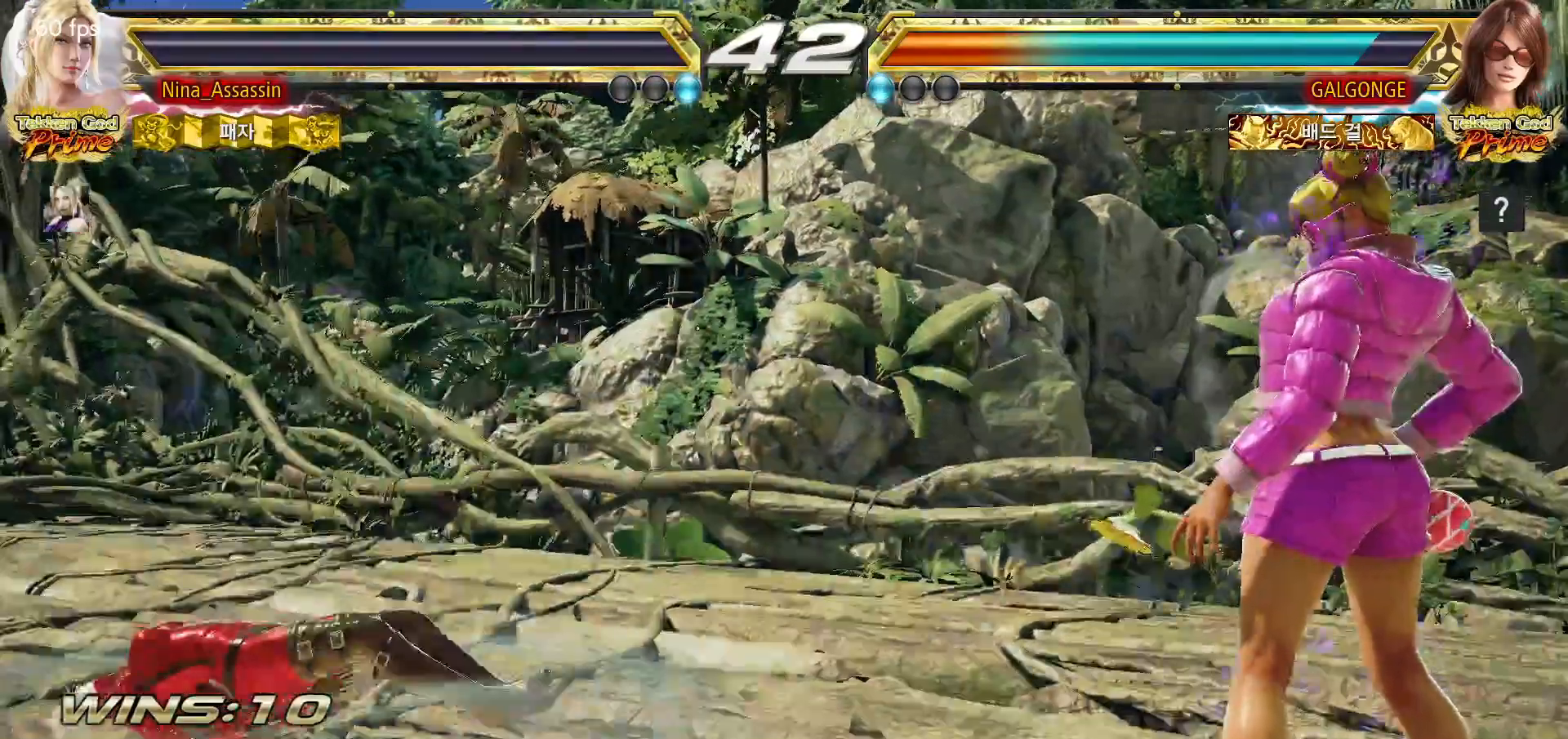
{"buttons": [], "left_stick": "center", "events": [[83, "START", "down"], [150, "START", "up"], [217, "START", "down"], [267, "START", "up"], [317, "START", "down"], [383, "START", "up"], [417, "START", "down"], [467, "START", "up"]]}
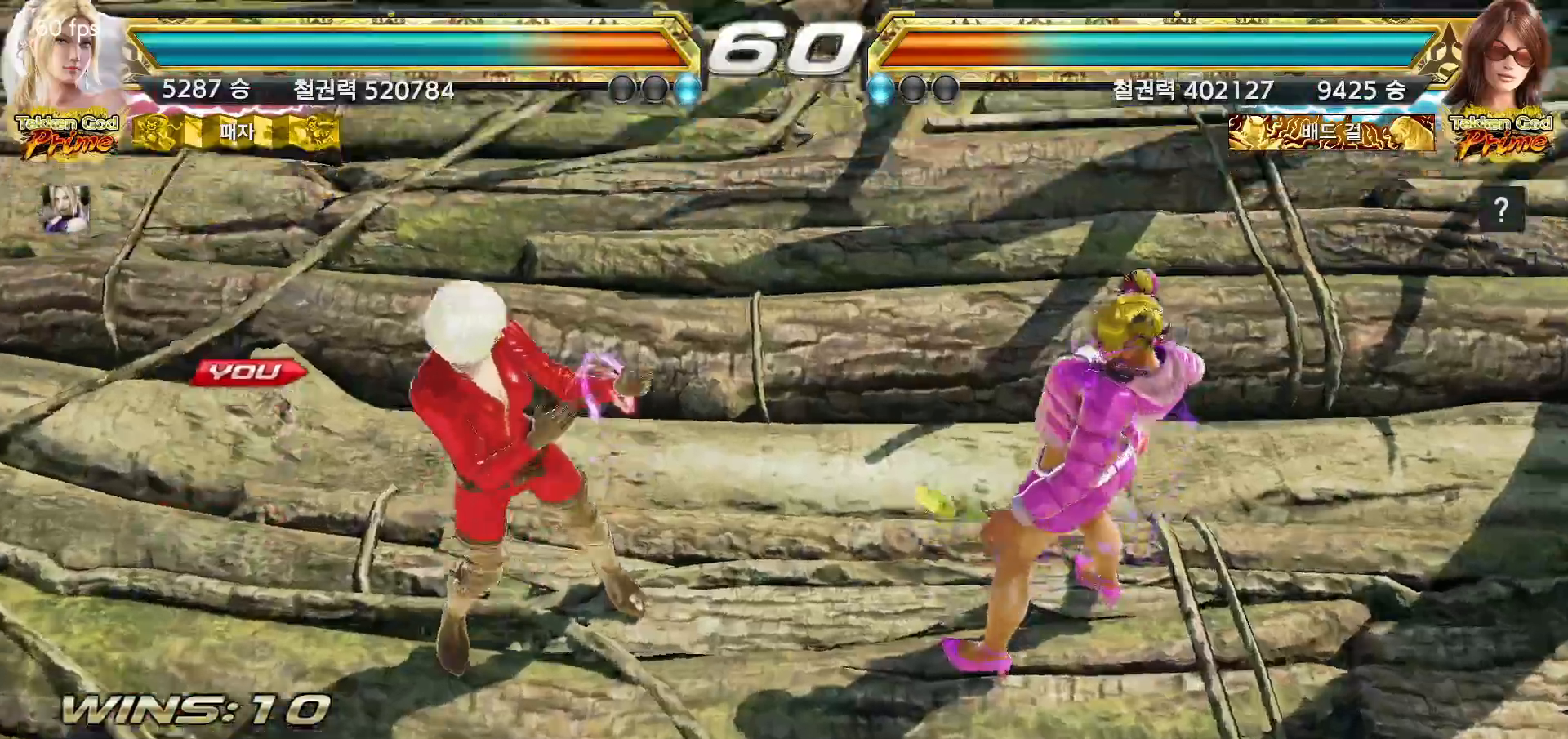
{"buttons": [], "left_stick": "center", "events": [[17, "START", "down"], [50, "START", "up"], [100, "START", "down"], [150, "START", "up"], [200, "START", "down"], [233, "START", "up"], [283, "START", "down"], [317, "START", "up"]]}
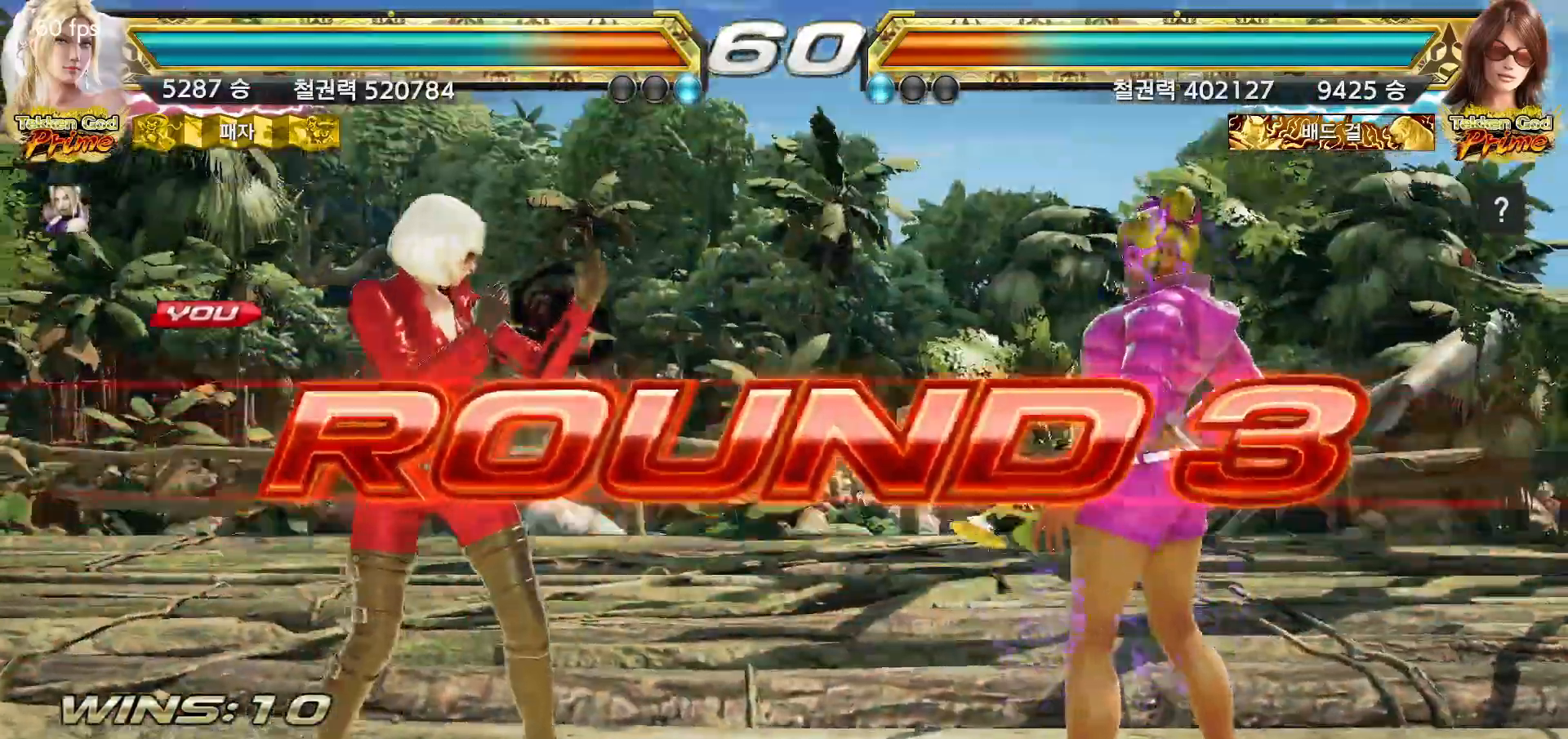
{"buttons": [], "left_stick": "center", "events": []}
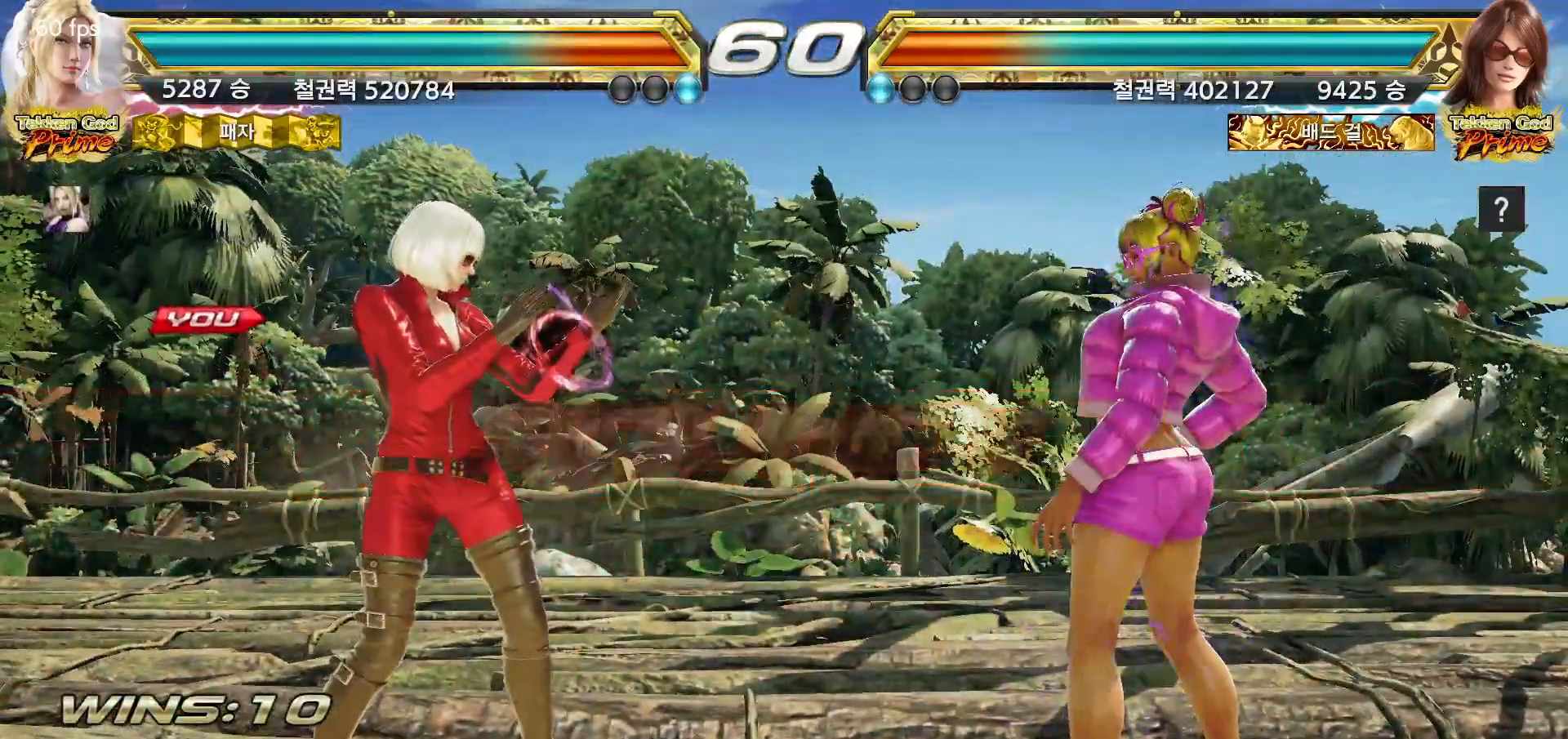
{"buttons": [], "left_stick": "center", "events": []}
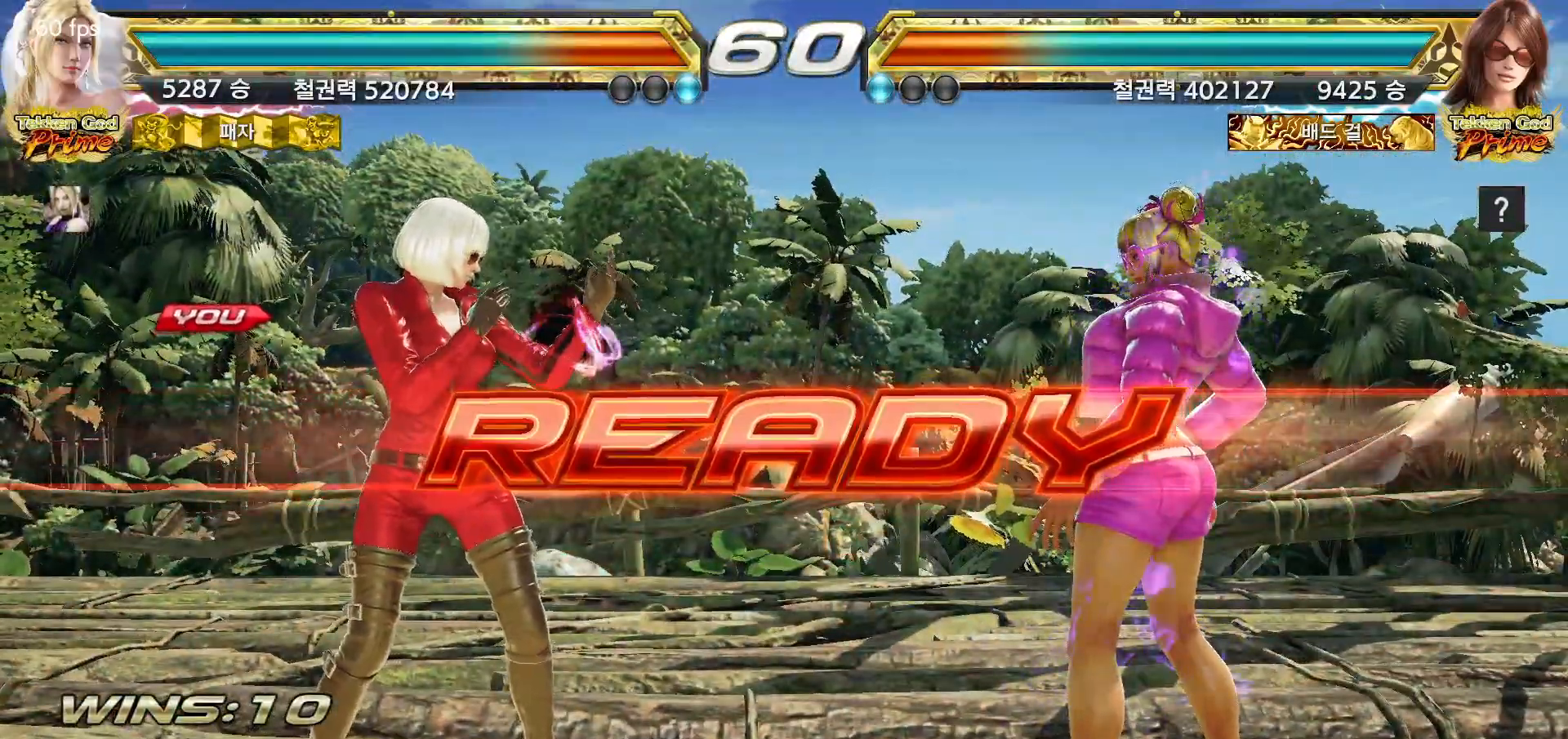
{"buttons": [], "left_stick": "center", "events": []}
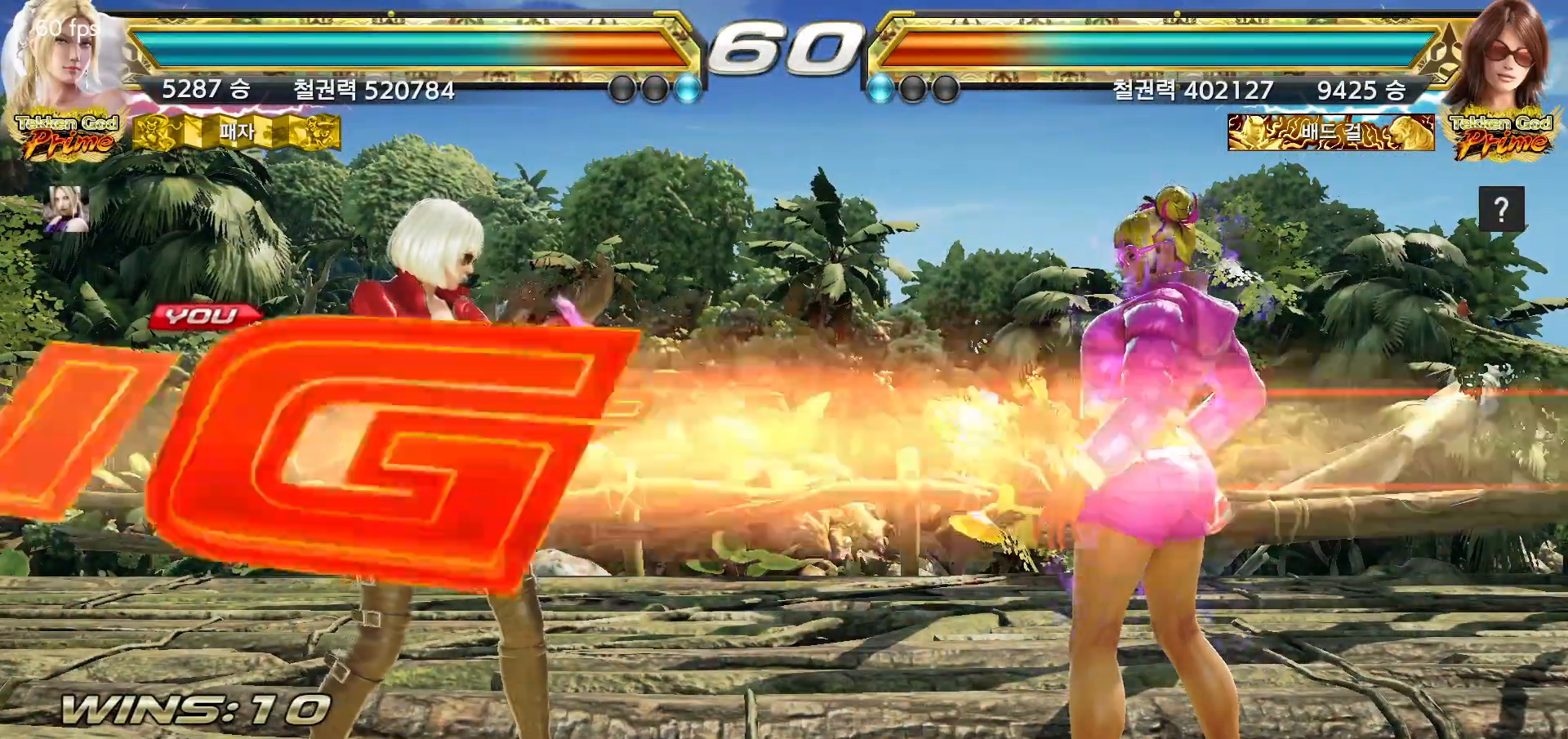
{"buttons": [], "left_stick": "center", "events": []}
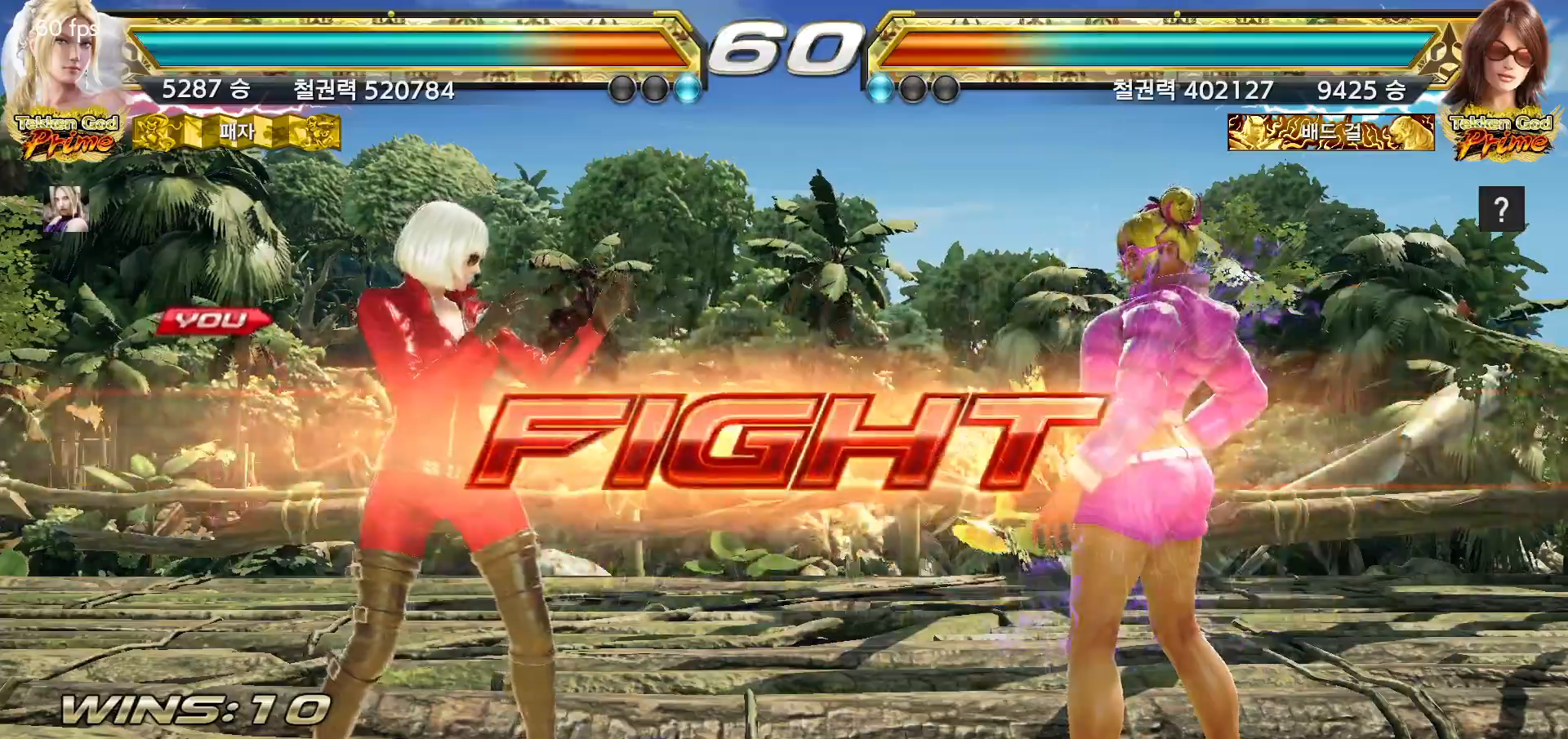
{"buttons": [], "left_stick": "center", "events": [[33, "left_stick", "left"], [100, "left_stick", "center"], [167, "left_stick", "left"], [350, "left_stick", "down-left"], [500, "left_stick", "center"]]}
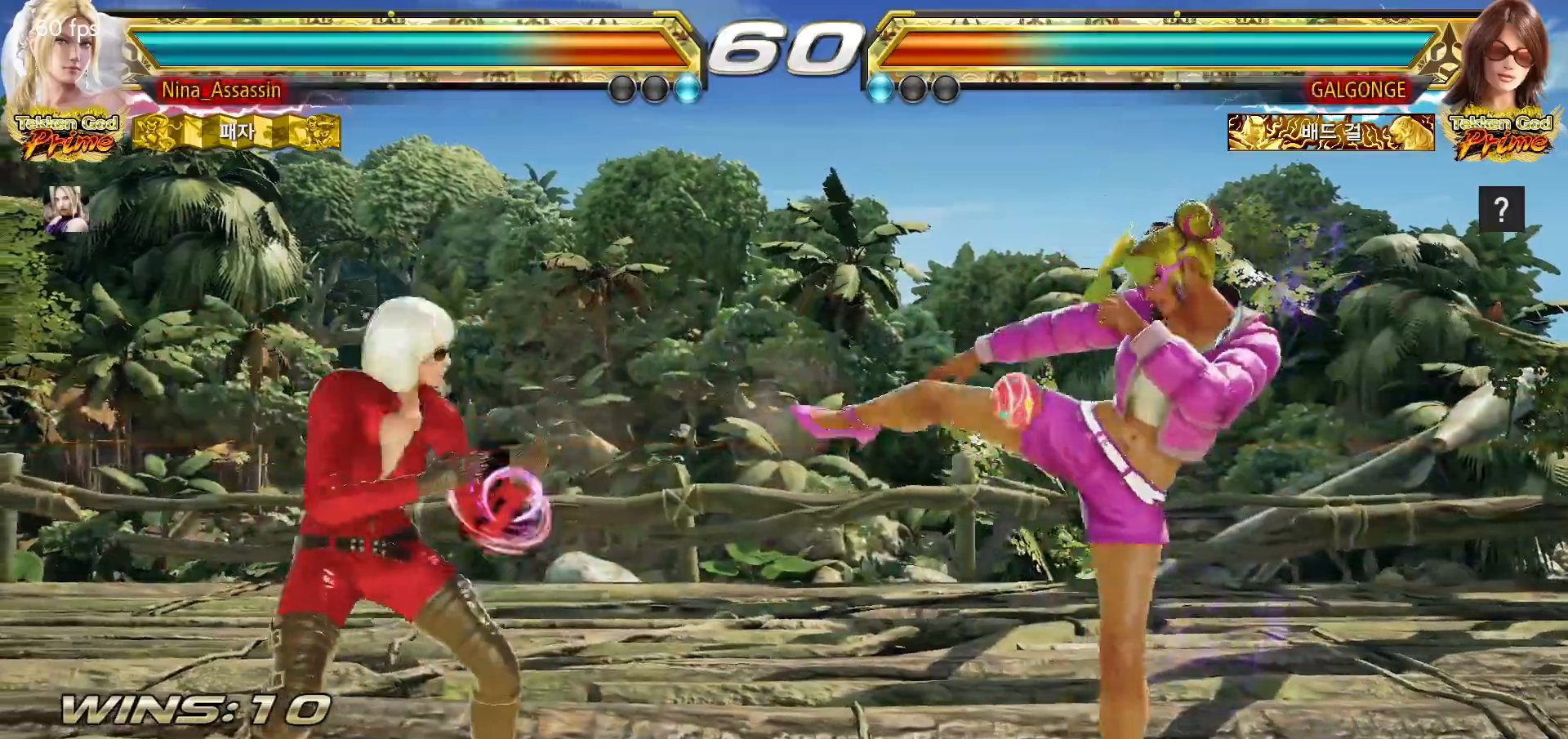
{"buttons": [], "left_stick": "left", "events": [[33, "left_stick", "left"], [200, "left_stick", "center"], [350, "left_stick", "left"], [417, "left_stick", "center"], [467, "left_stick", "left"]]}
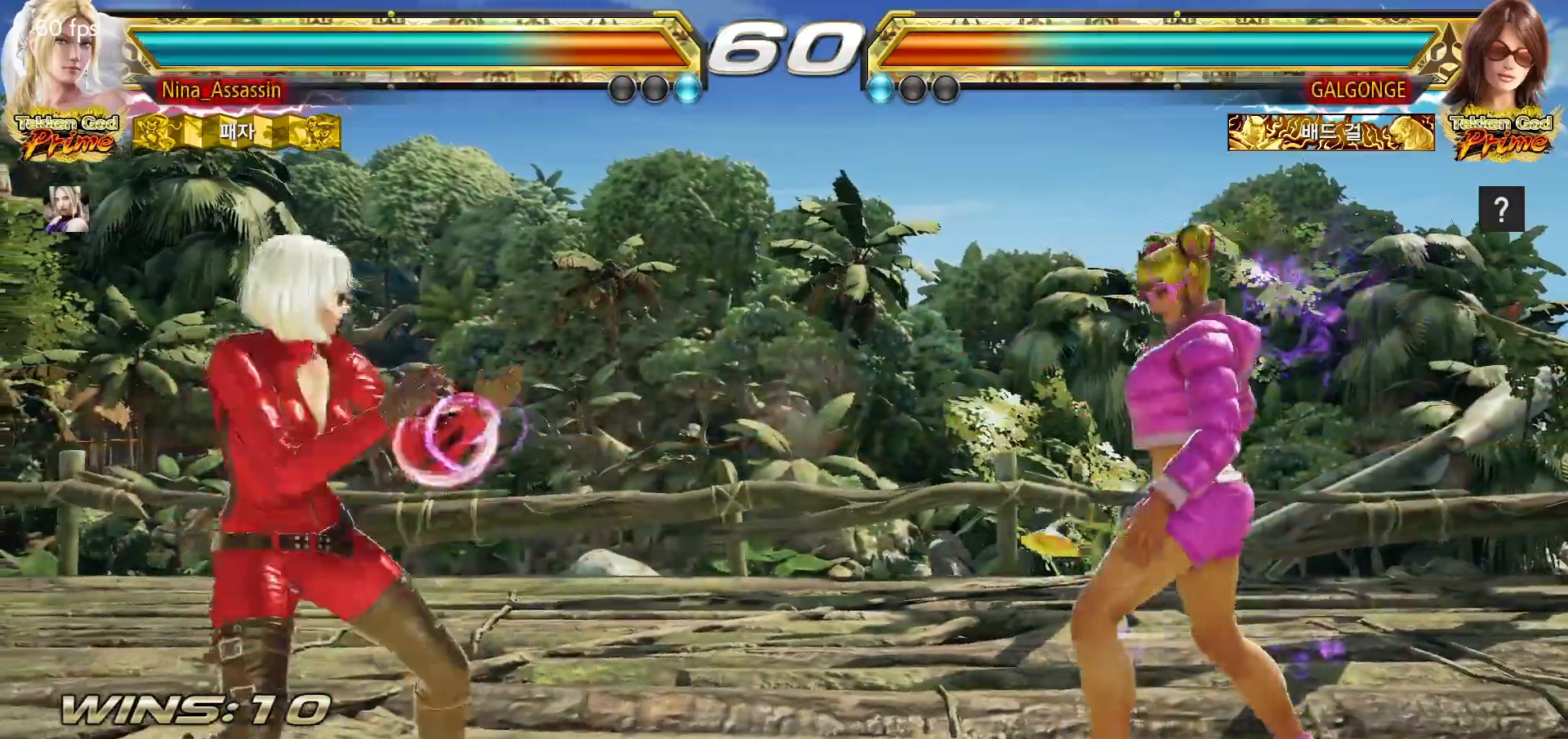
{"buttons": [], "left_stick": "center", "events": [[450, "left_stick", "center"]]}
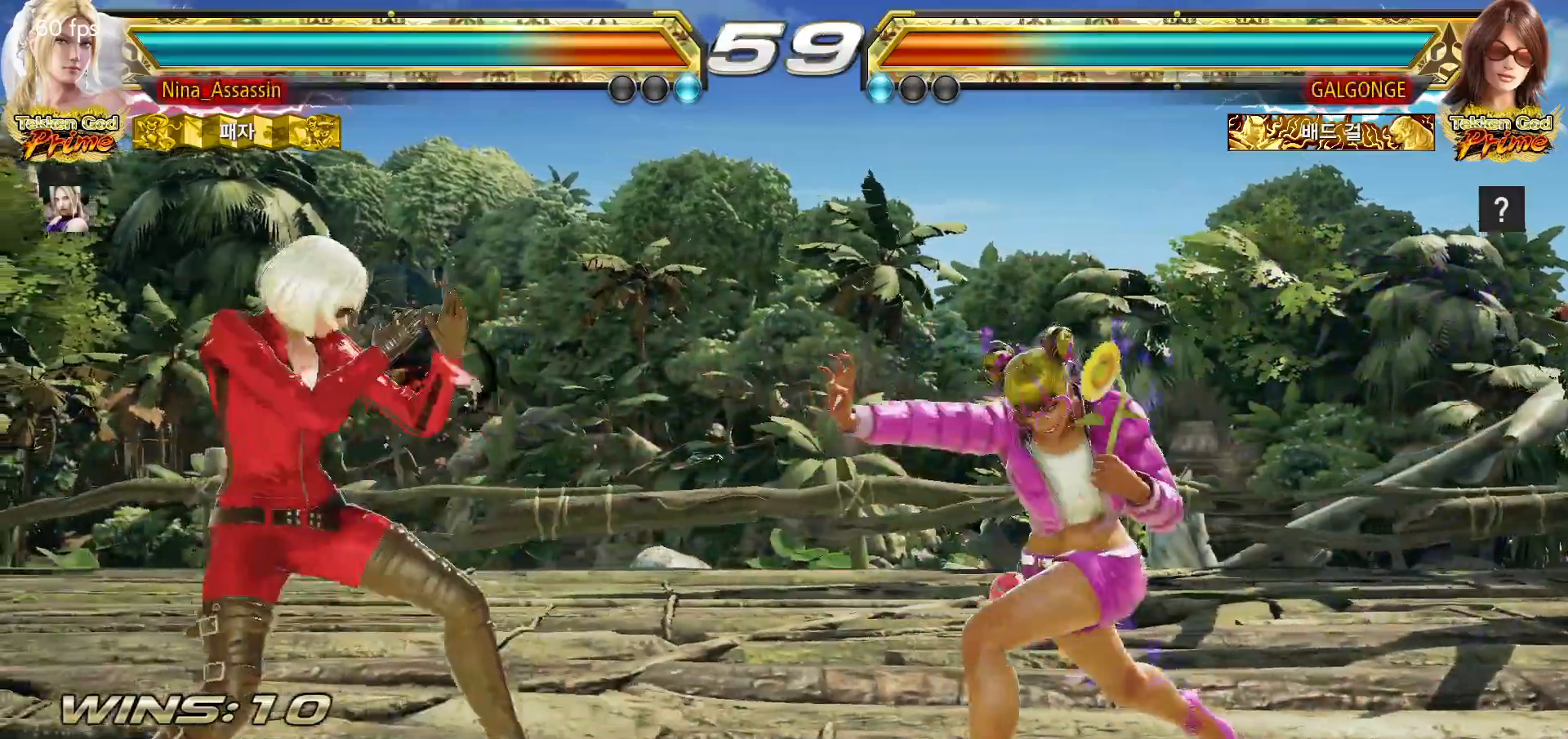
{"buttons": [], "left_stick": "center", "events": [[33, "left_stick", "down-right"], [50, "CIRCLE", "down"], [117, "CIRCLE", "up"], [183, "CIRCLE", "down"], [217, "left_stick", "center"], [233, "CIRCLE", "up"]]}
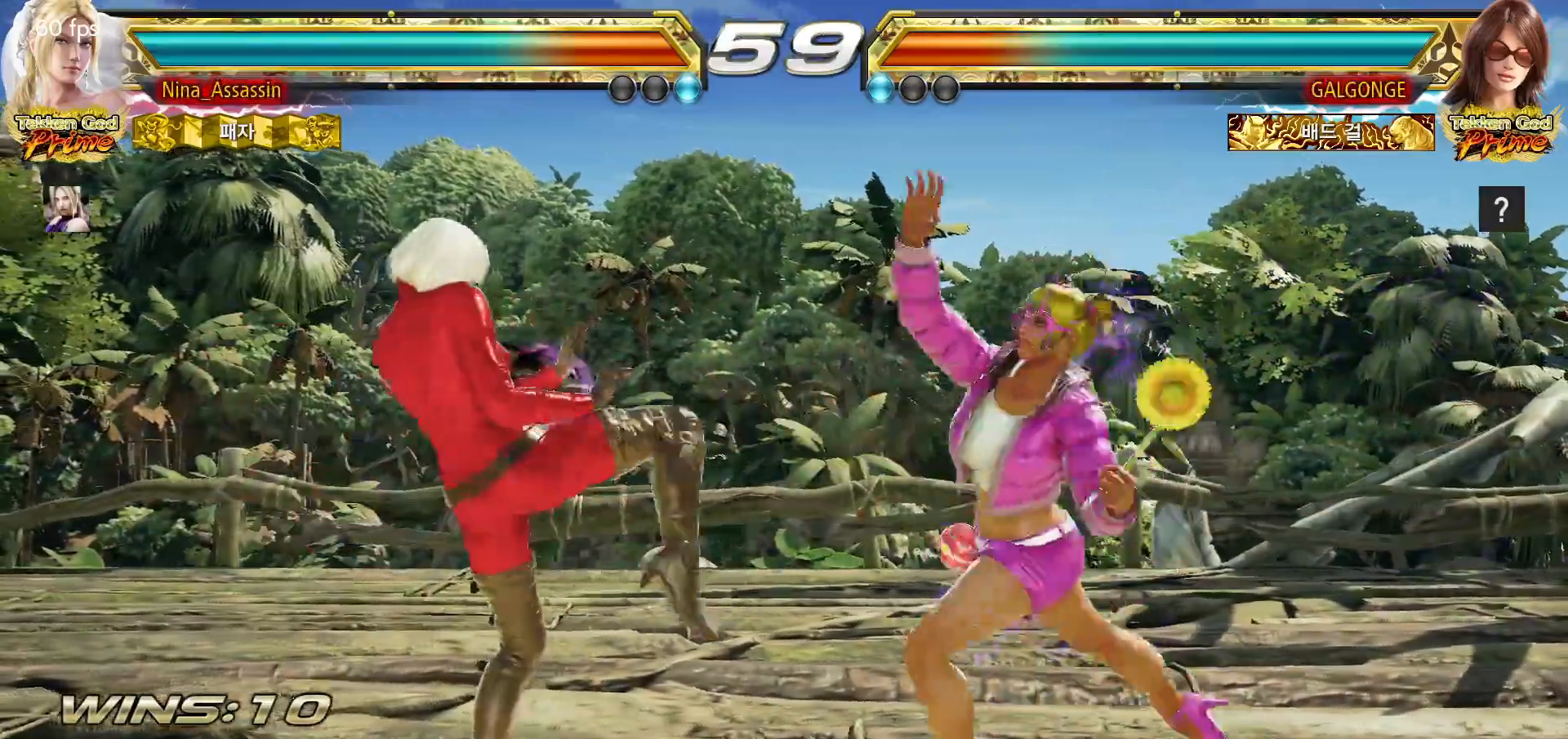
{"buttons": ["SQUARE"], "left_stick": "center", "events": [[50, "left_stick", "left"], [133, "left_stick", "center"], [183, "left_stick", "left"], [333, "left_stick", "center"], [383, "TRIANGLE", "down"], [433, "TRIANGLE", "up"], [467, "SQUARE", "down"]]}
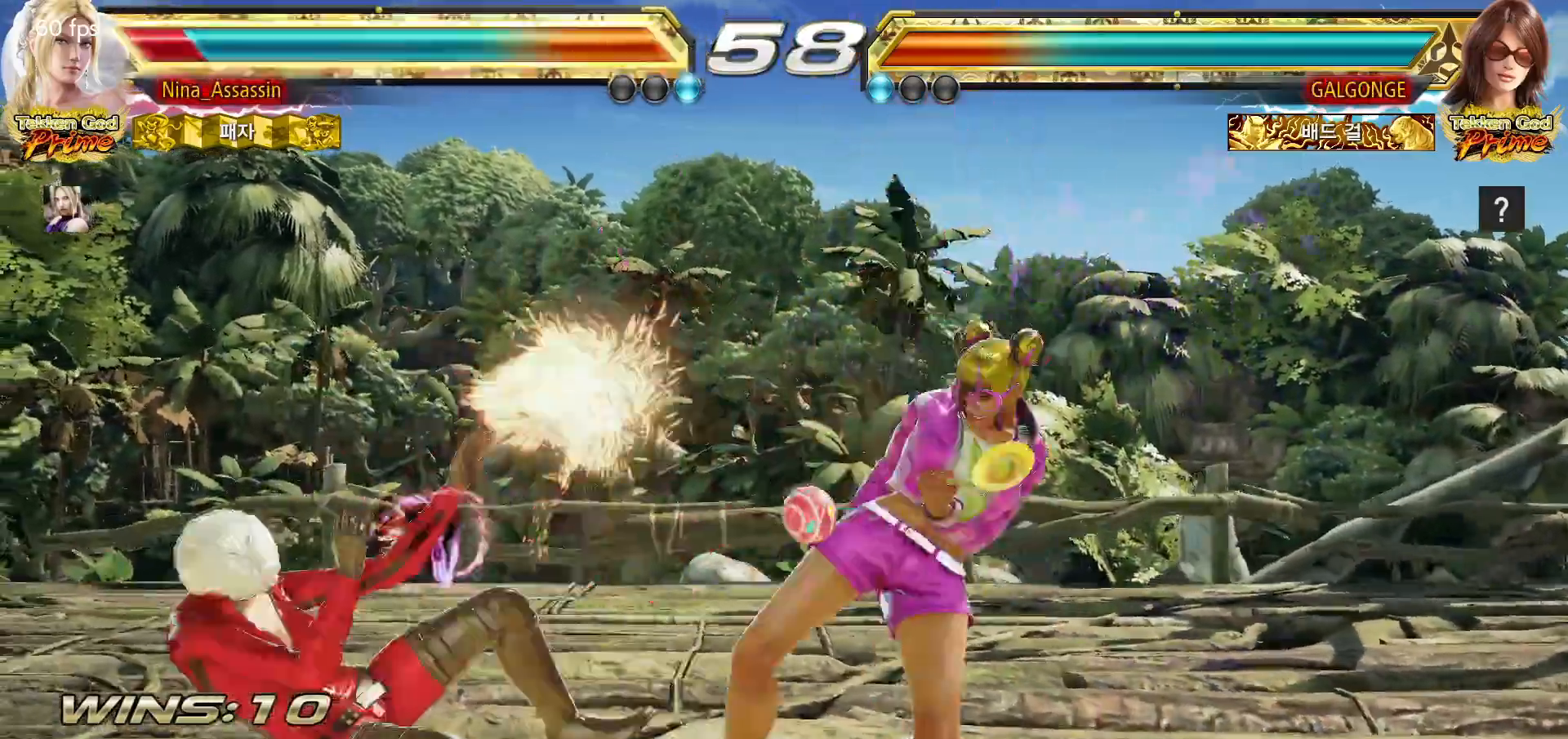
{"buttons": [], "left_stick": "center", "events": [[33, "SQUARE", "up"], [83, "TRIANGLE", "down"], [133, "TRIANGLE", "up"], [150, "SQUARE", "down"], [217, "SQUARE", "up"], [250, "TRIANGLE", "down"], [300, "TRIANGLE", "up"], [333, "SQUARE", "down"], [400, "SQUARE", "up"], [433, "TRIANGLE", "down"], [500, "TRIANGLE", "up"]]}
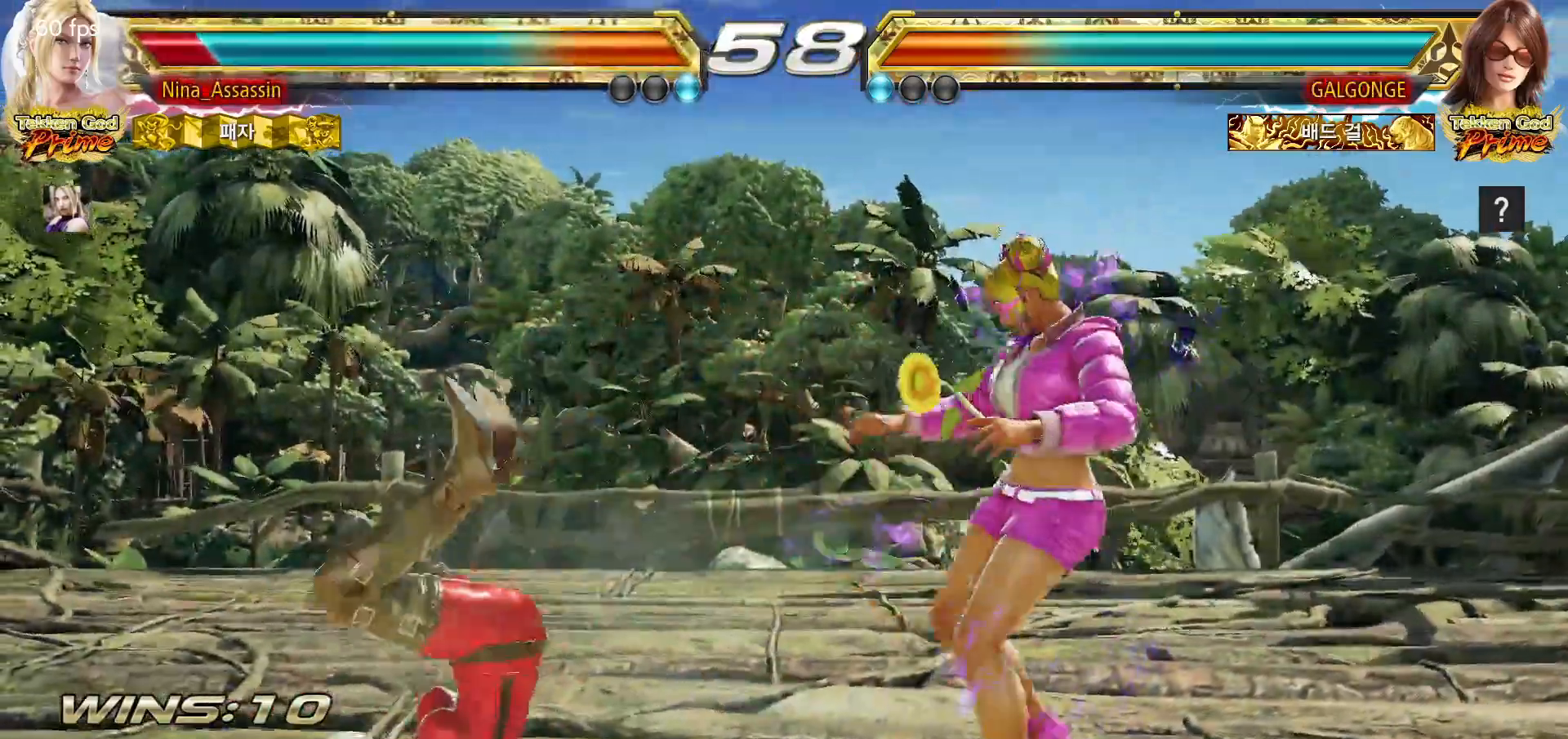
{"buttons": ["TRIANGLE"], "left_stick": "center", "events": [[17, "SQUARE", "down"], [83, "SQUARE", "up"], [133, "TRIANGLE", "down"], [167, "TRIANGLE", "up"], [217, "SQUARE", "down"], [267, "SQUARE", "up"], [317, "TRIANGLE", "down"], [367, "TRIANGLE", "up"], [400, "SQUARE", "down"], [450, "SQUARE", "up"], [500, "TRIANGLE", "down"]]}
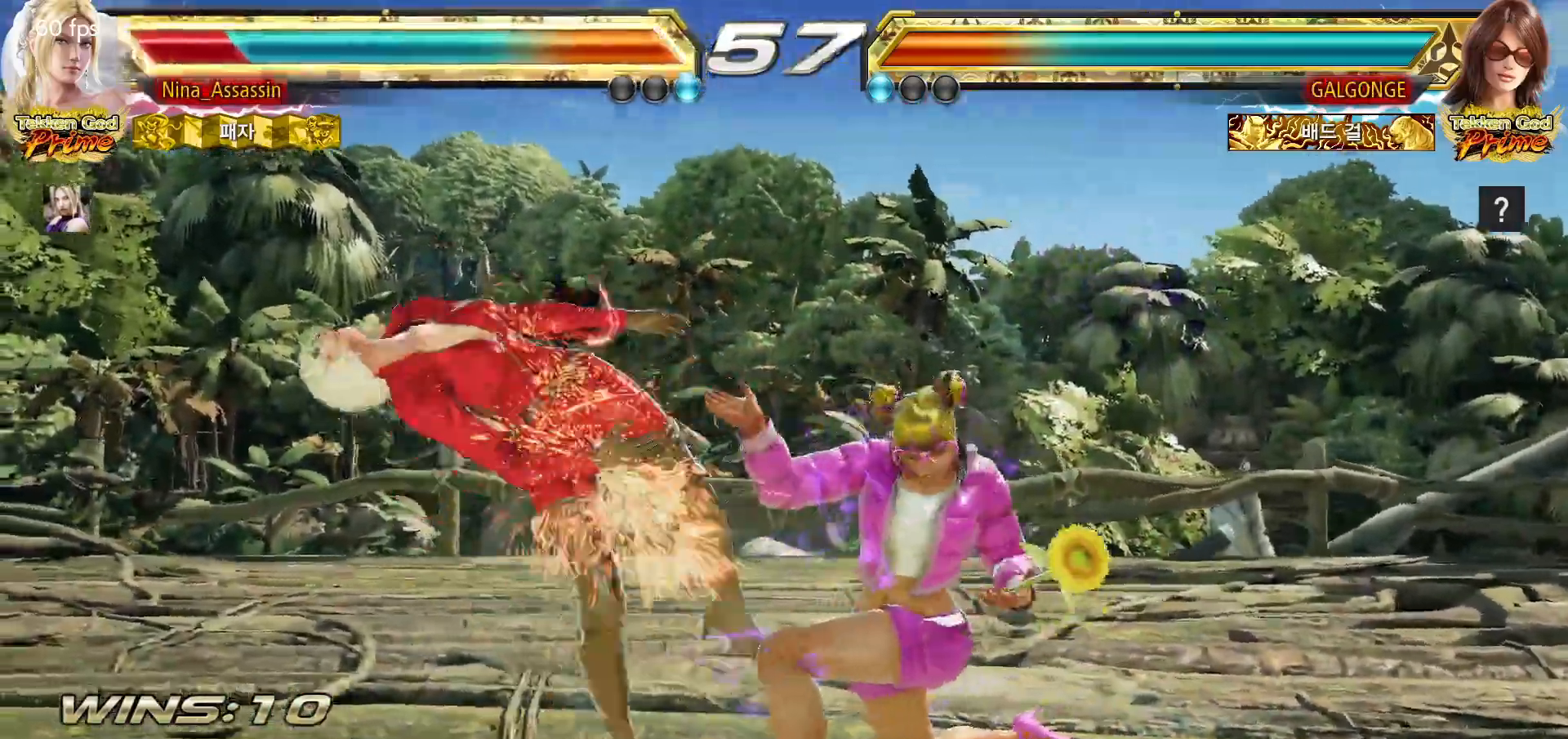
{"buttons": ["SQUARE"], "left_stick": "center", "events": [[50, "TRIANGLE", "up"], [83, "SQUARE", "down"], [133, "SQUARE", "up"], [183, "TRIANGLE", "down"], [233, "TRIANGLE", "up"], [267, "SQUARE", "down"], [333, "SQUARE", "up"], [383, "TRIANGLE", "down"], [433, "TRIANGLE", "up"], [467, "SQUARE", "down"]]}
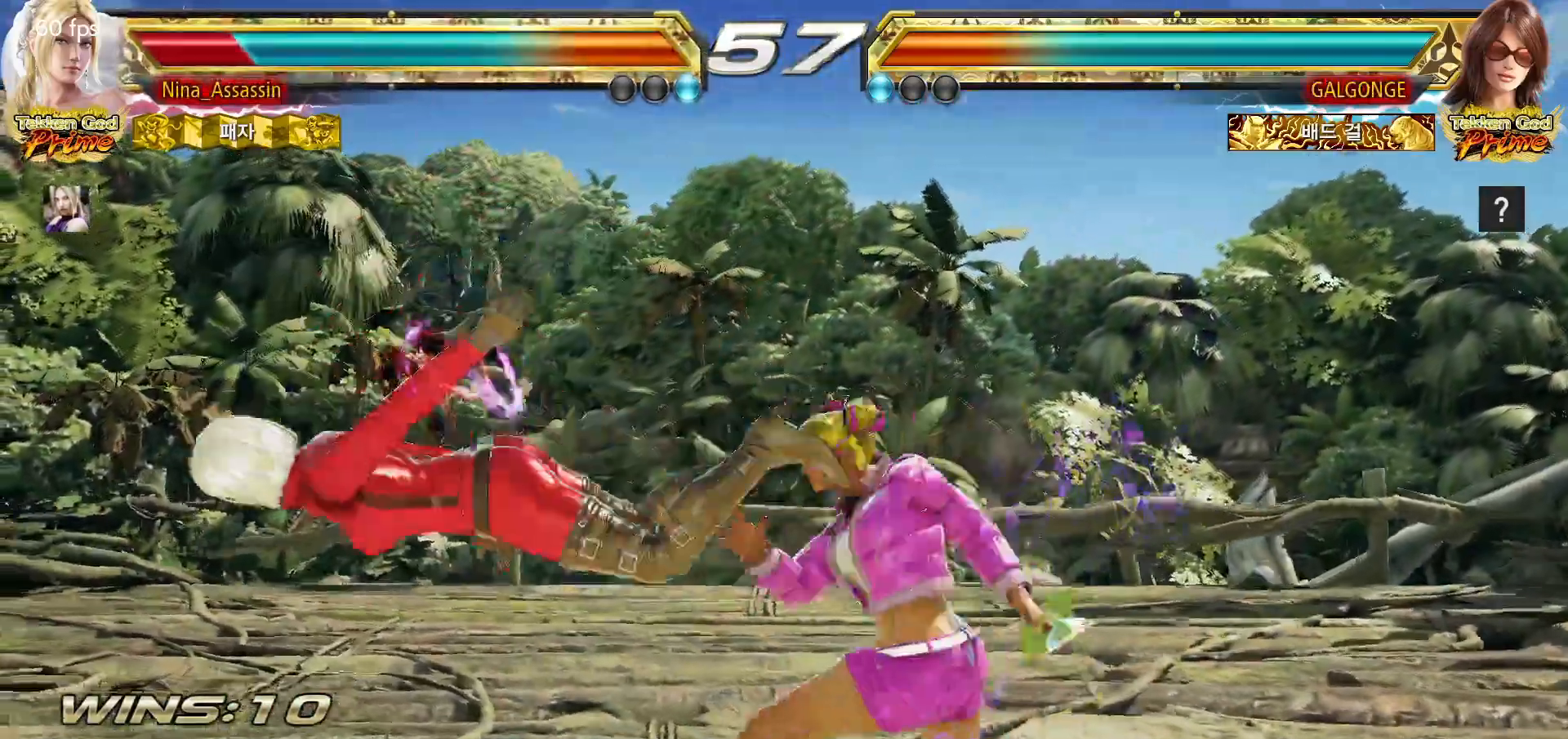
{"buttons": [], "left_stick": "center", "events": [[17, "SQUARE", "up"], [67, "TRIANGLE", "down"], [117, "TRIANGLE", "up"], [167, "SQUARE", "down"], [217, "SQUARE", "up"], [250, "TRIANGLE", "down"], [317, "TRIANGLE", "up"], [350, "SQUARE", "down"], [400, "SQUARE", "up"], [450, "TRIANGLE", "down"], [500, "TRIANGLE", "up"]]}